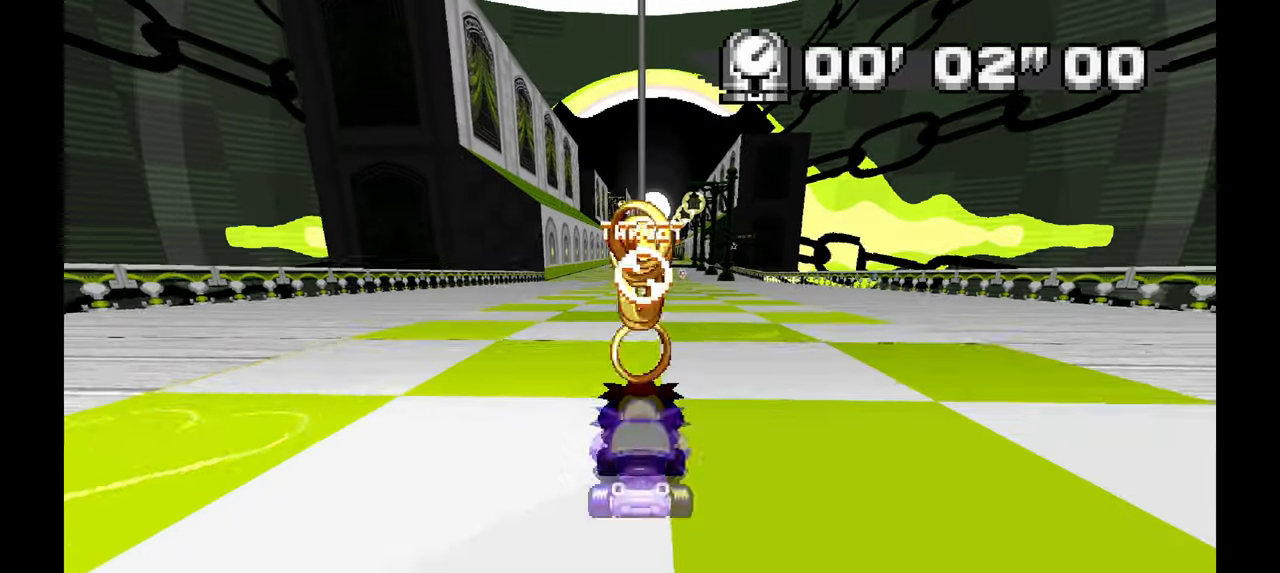
Gameplay with a controller; each line is a JSON object with the inputs held at the frame after it. "events" lists button and stick changes between this image and that frame as [ms after this image, input, new state], when the widget could be followed in between. Not read: HOME L1 L3 R1 R3 SELECT START TOUCHPAD Y.
{"buttons": [], "left_stick": "center", "events": [[417, "left_stick", "up-left"], [500, "left_stick", "center"]]}
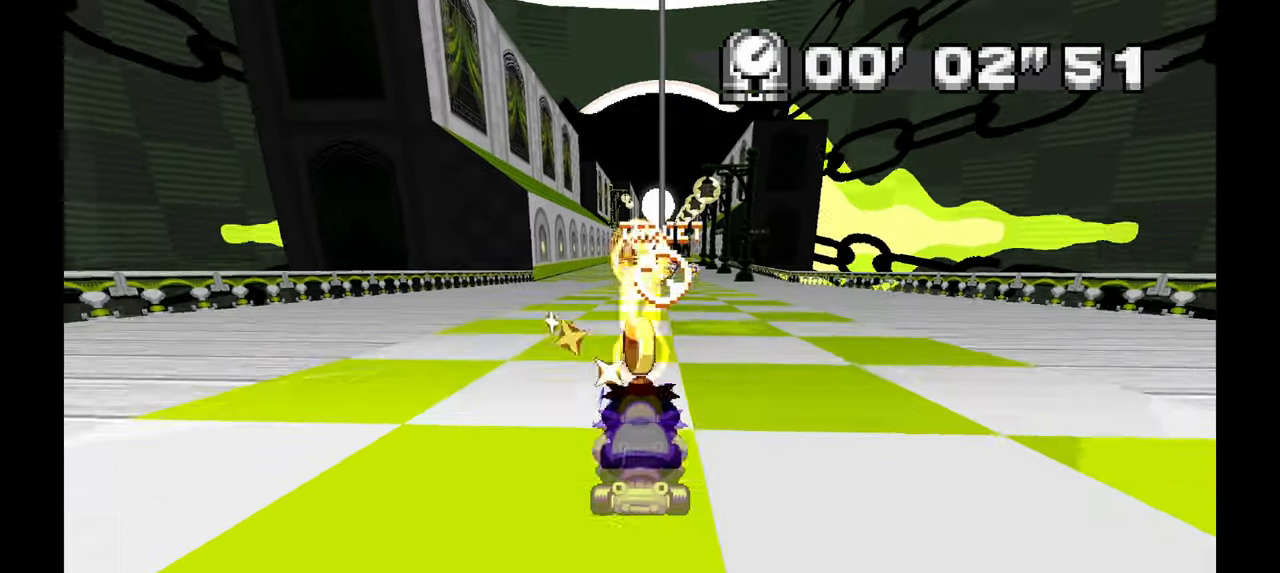
{"buttons": [], "left_stick": "center", "events": [[317, "left_stick", "up-left"], [450, "left_stick", "center"]]}
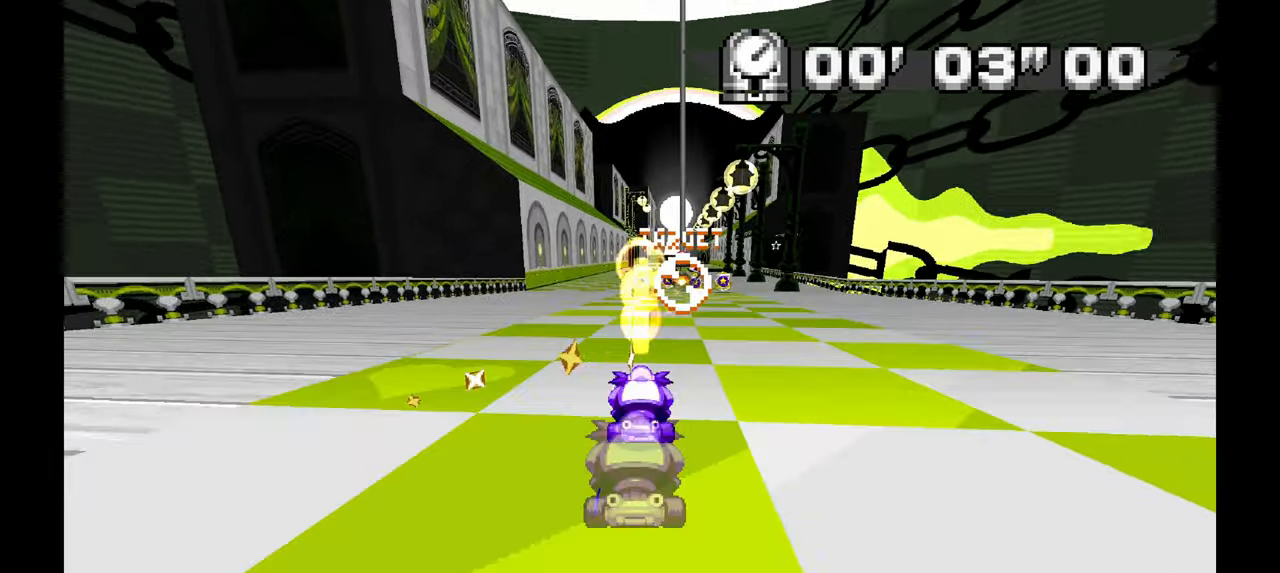
{"buttons": [], "left_stick": "center", "events": []}
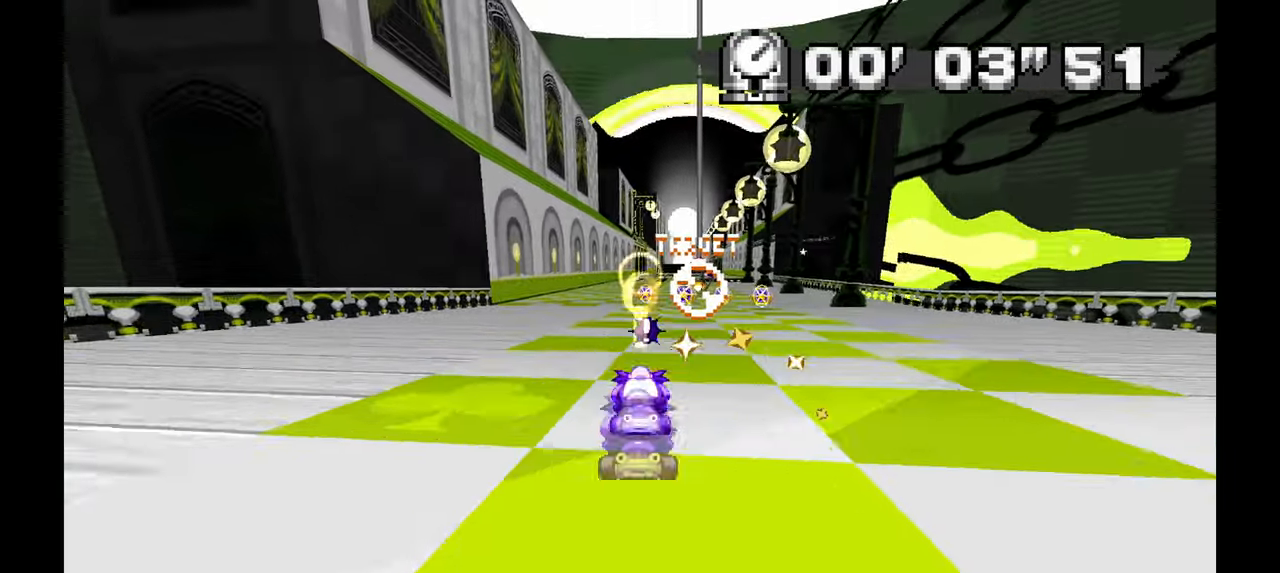
{"buttons": [], "left_stick": "right", "events": [[367, "left_stick", "right"]]}
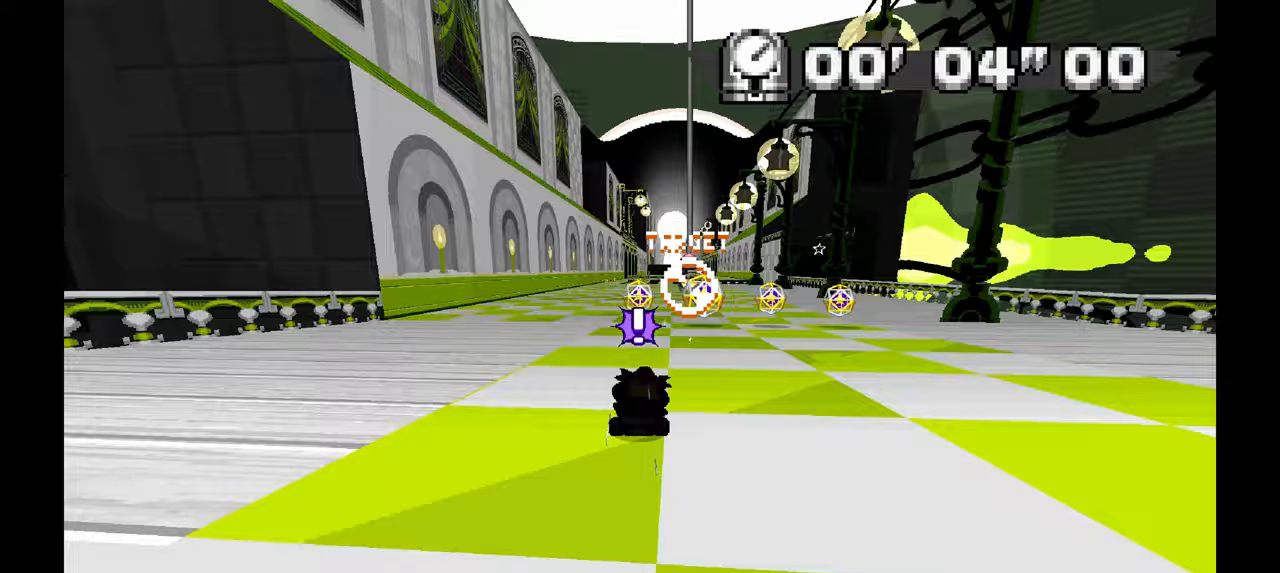
{"buttons": [], "left_stick": "center"}
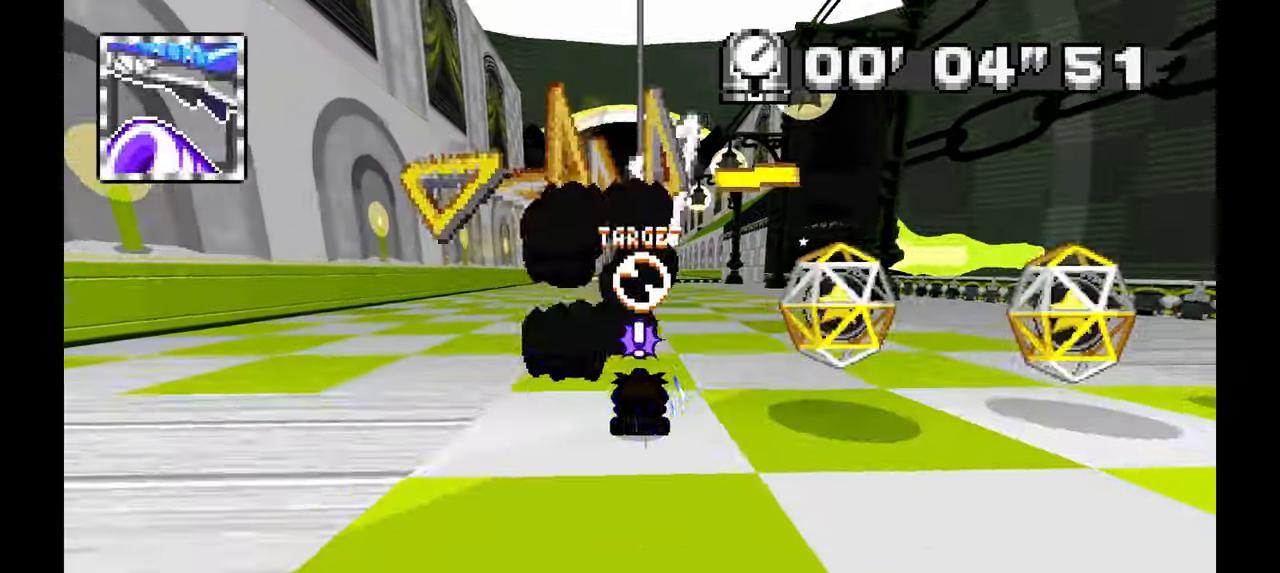
{"buttons": [], "left_stick": "up-left", "events": [[483, "left_stick", "up-left"]]}
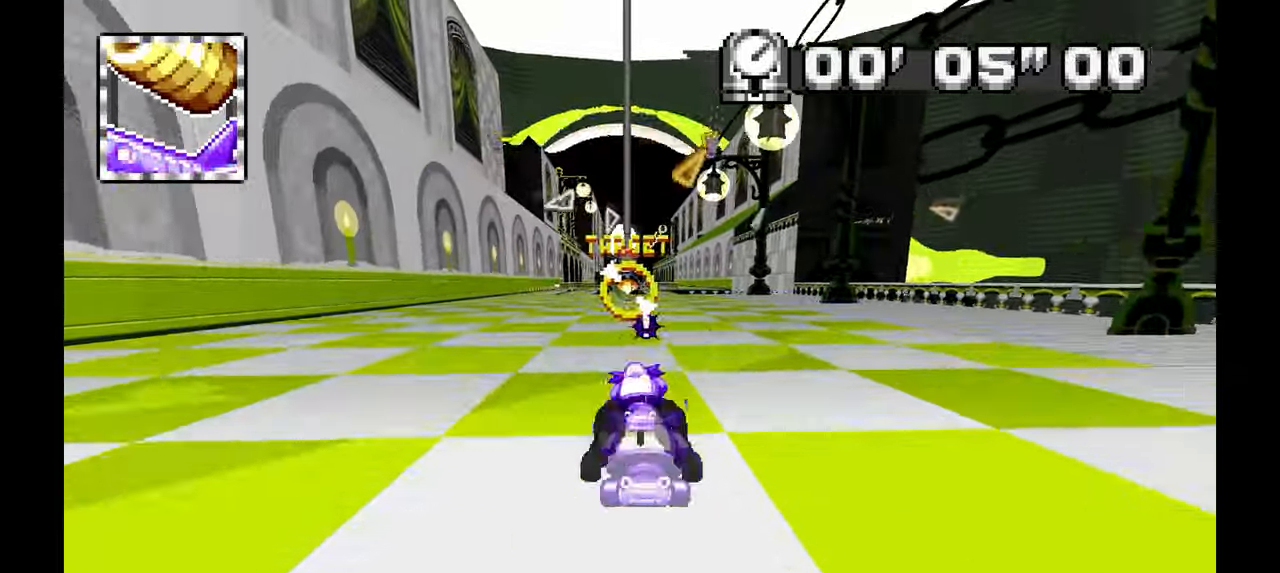
{"buttons": [], "left_stick": "up-left", "events": [[67, "left_stick", "center"], [467, "left_stick", "up-left"]]}
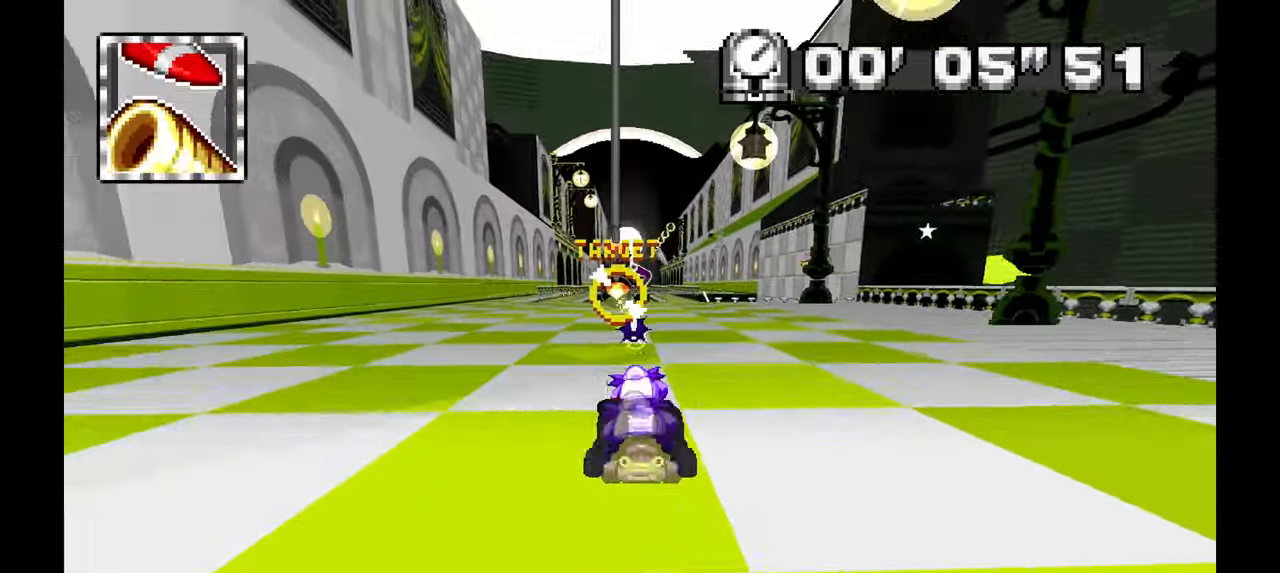
{"buttons": [], "left_stick": "center", "events": [[50, "left_stick", "center"], [250, "left_stick", "up-left"], [350, "left_stick", "center"]]}
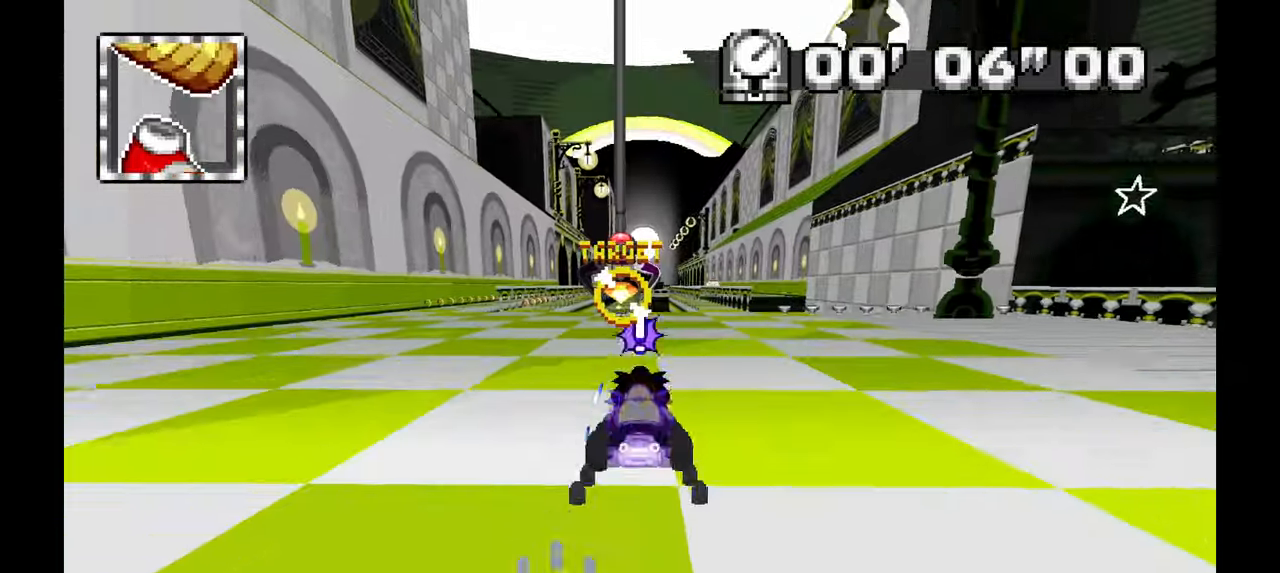
{"buttons": [], "left_stick": "center", "events": []}
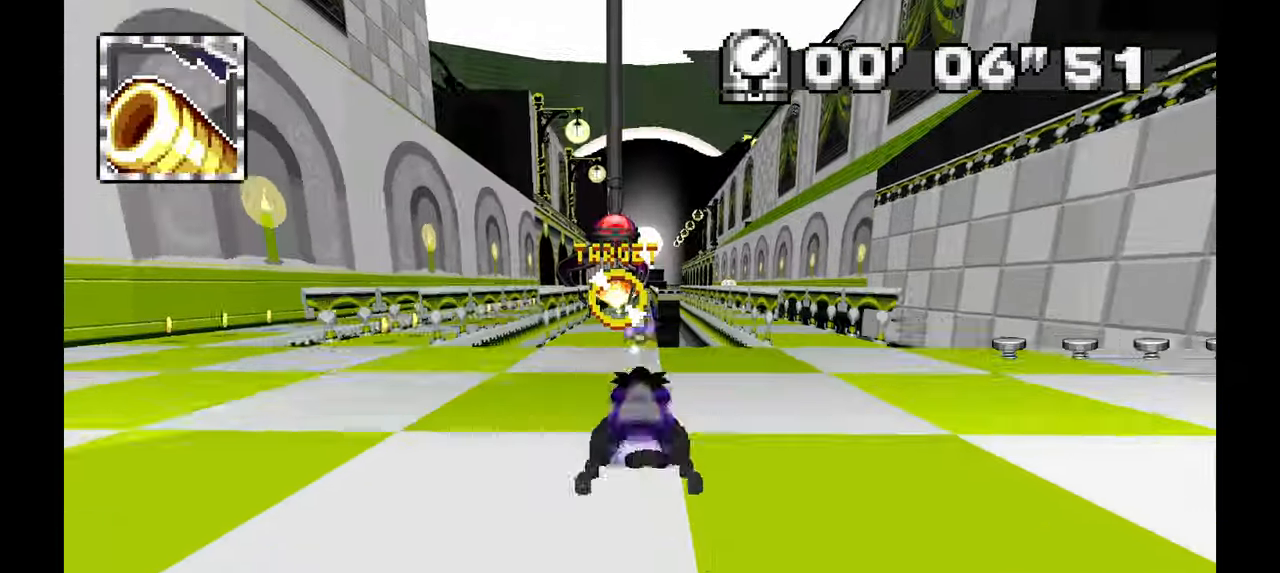
{"buttons": [], "left_stick": "center", "events": [[317, "C", "down"], [367, "C", "up"]]}
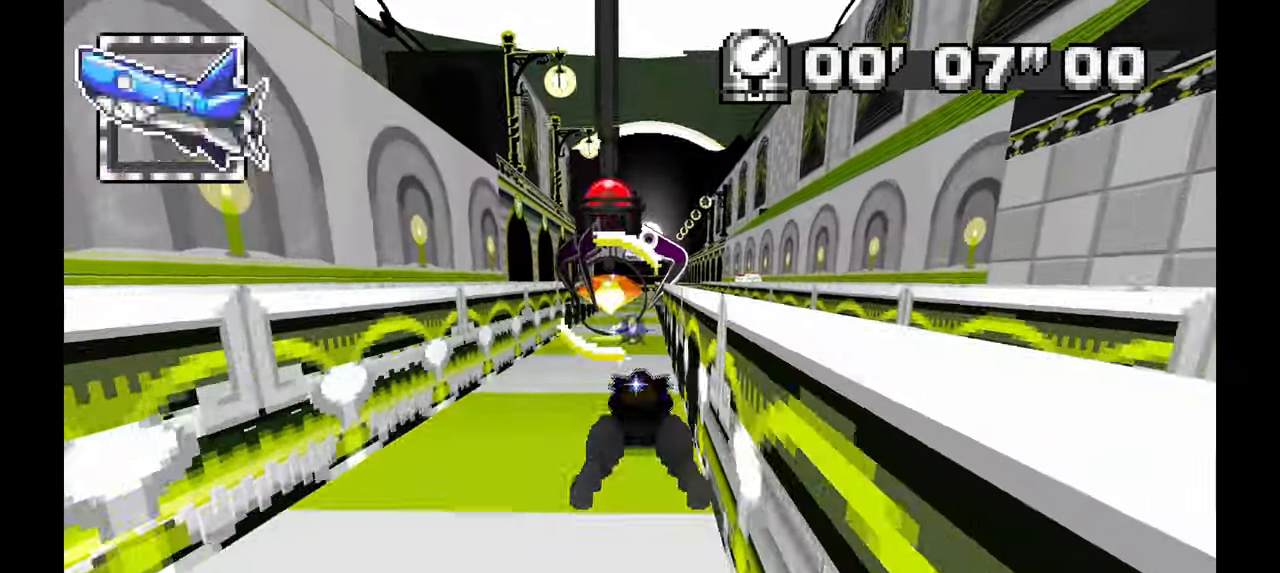
{"buttons": ["A"], "left_stick": "center", "events": [[467, "A", "down"]]}
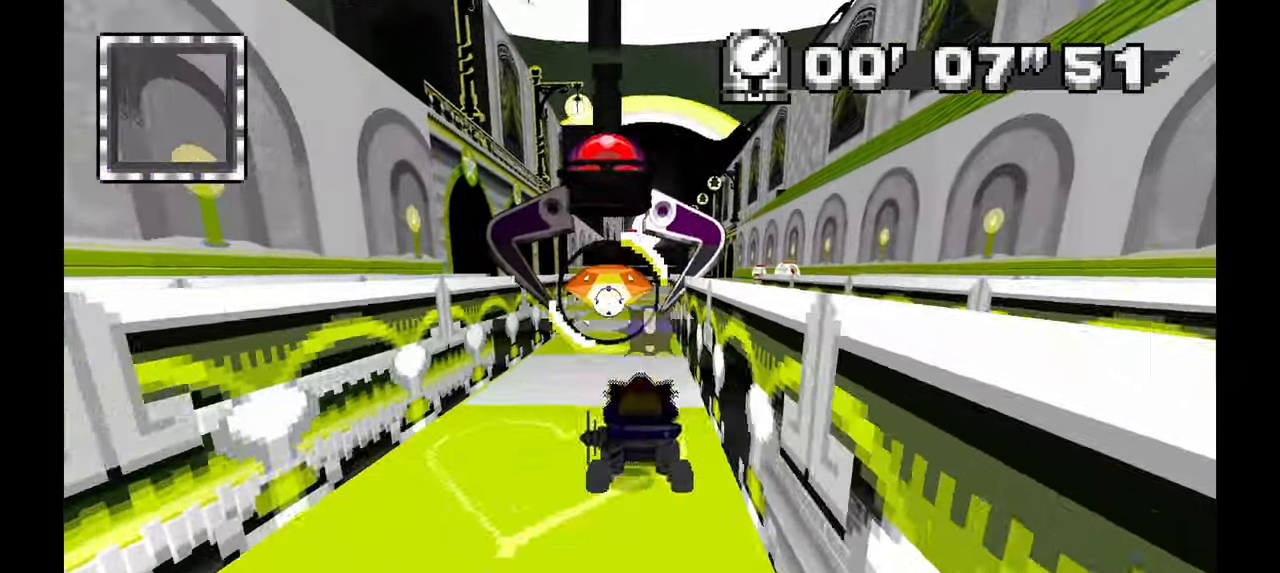
{"buttons": [], "left_stick": "center", "events": [[150, "A", "up"]]}
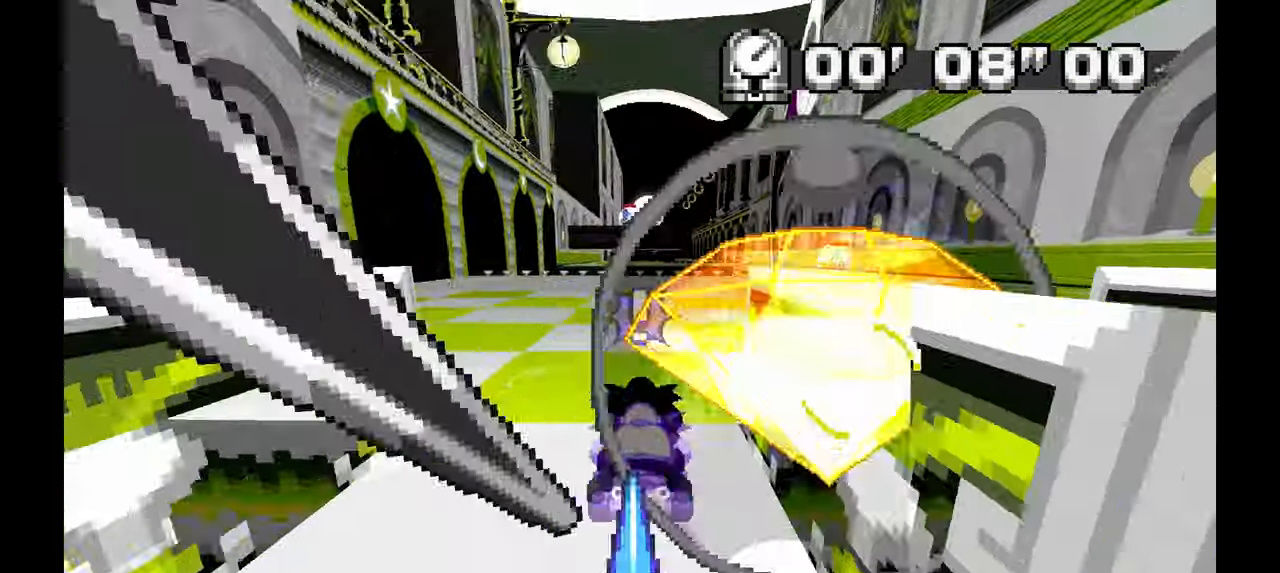
{"buttons": [], "left_stick": "up-left", "events": [[467, "left_stick", "up-left"]]}
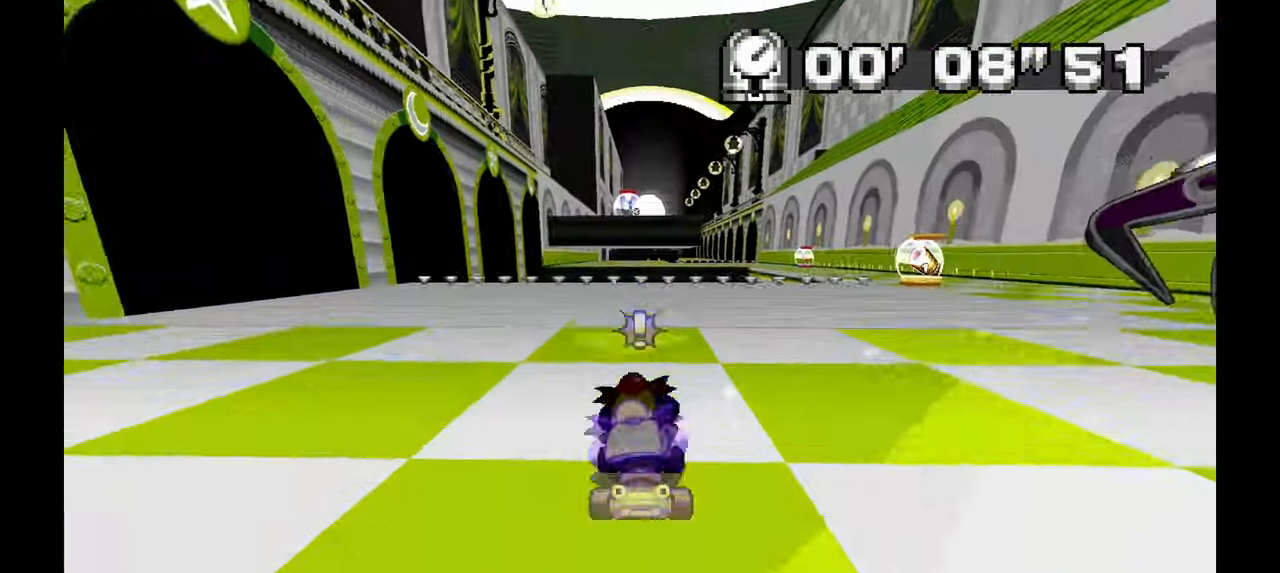
{"buttons": [], "left_stick": "center", "events": [[50, "left_stick", "center"]]}
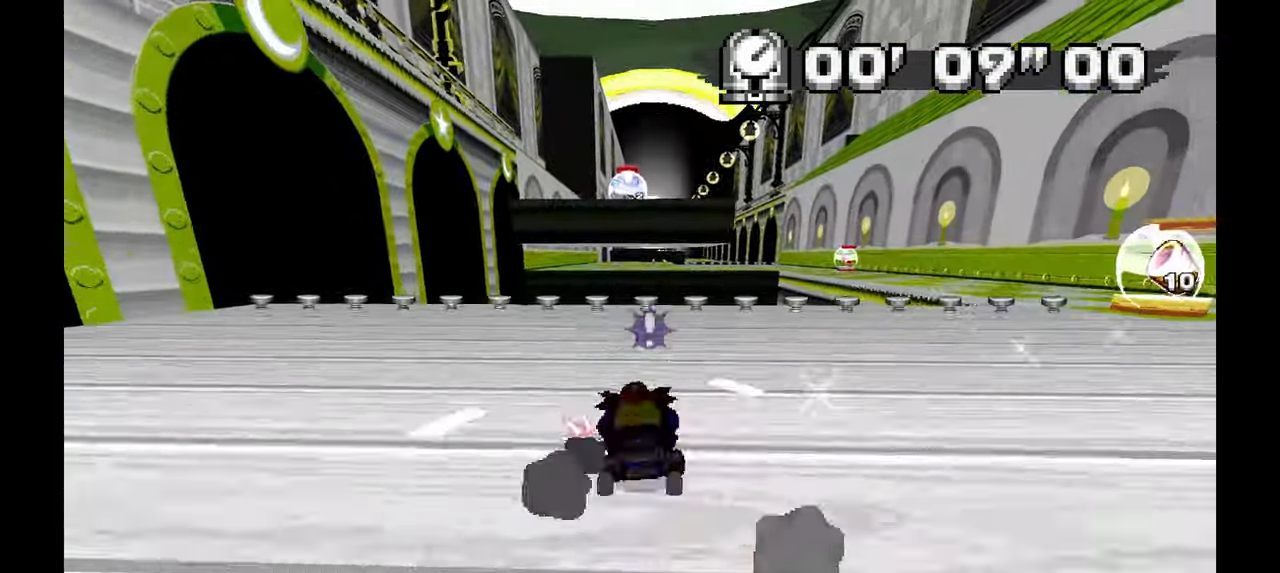
{"buttons": [], "left_stick": "center", "events": [[383, "left_stick", "up-left"], [467, "left_stick", "center"]]}
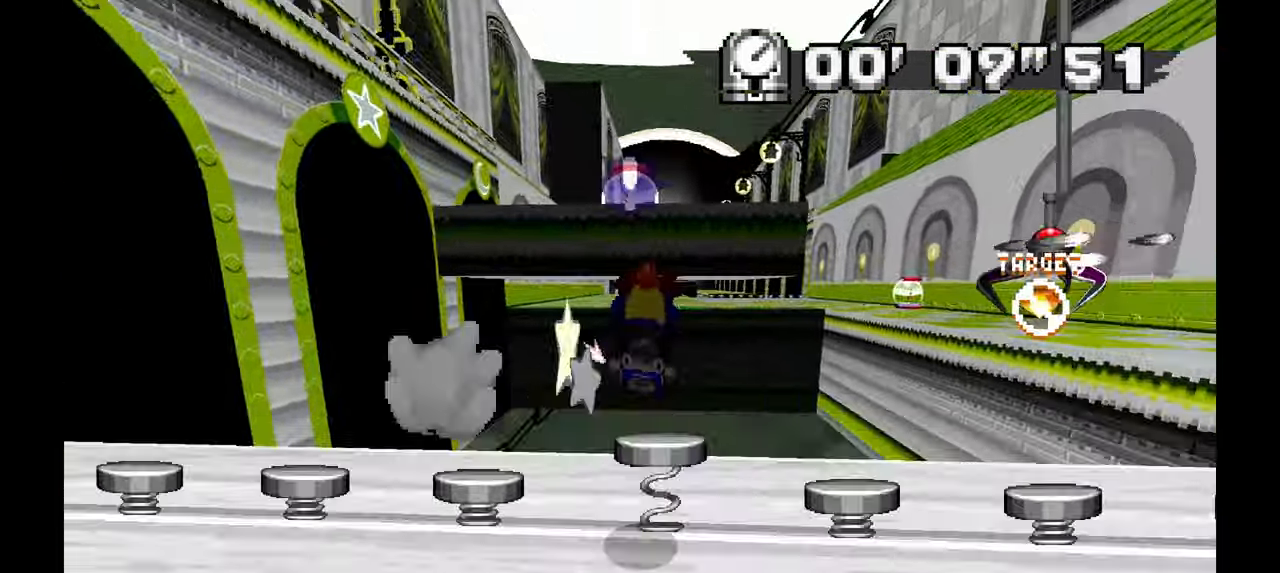
{"buttons": [], "left_stick": "up-left", "events": [[467, "left_stick", "up-left"]]}
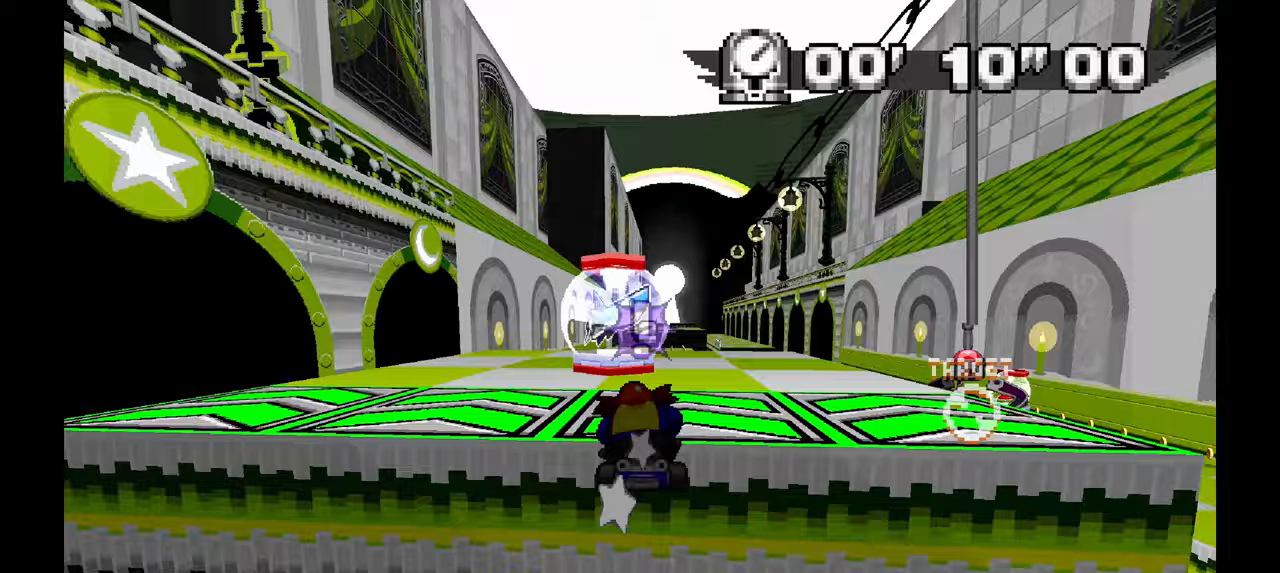
{"buttons": [], "left_stick": "center"}
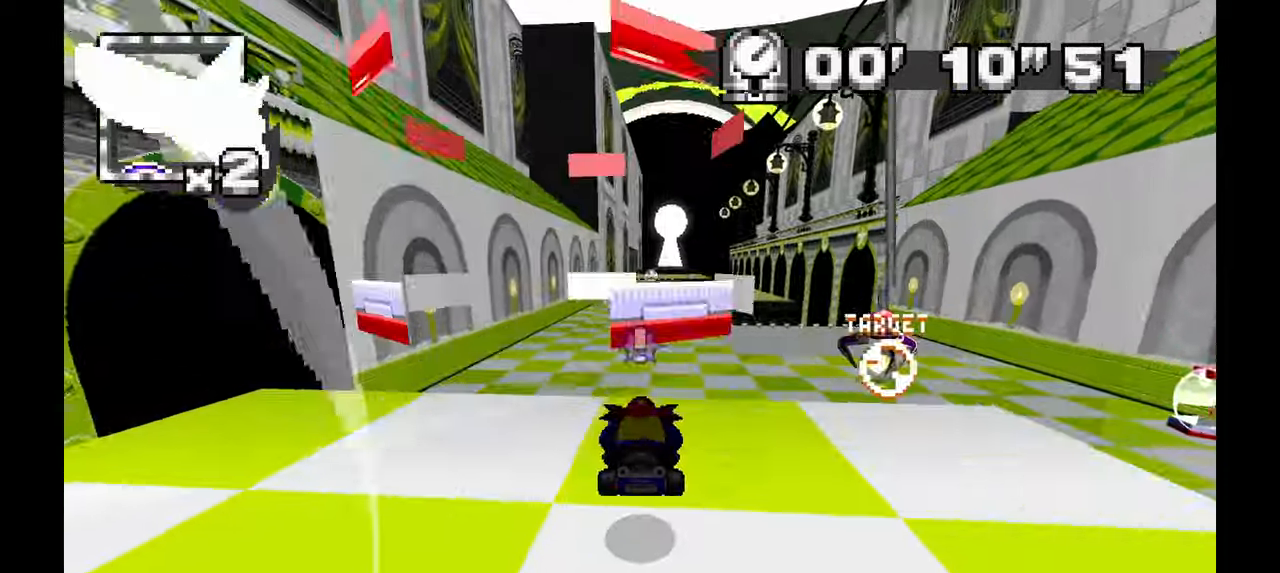
{"buttons": [], "left_stick": "center", "events": []}